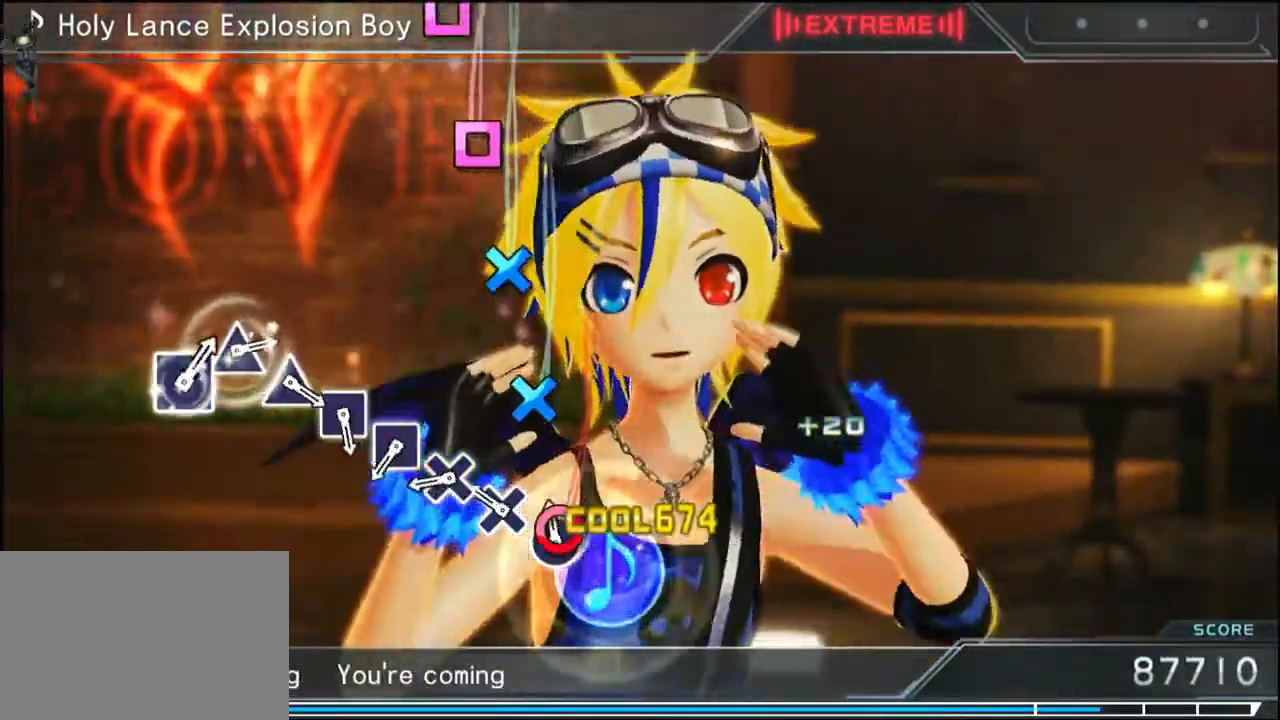
Gameplay with a controller (PlayStation layout); each line is a JSON object with the inputs held at the frame after it. "events" lists button and stick changes between this image and that frame as [ms after this image, input, new state], when the widget could be followed in between. Not read: left_stick right_stick.
{"buttons": [], "events": [[50, "CIRCLE", "up"], [167, "CROSS", "down"], [233, "CROSS", "up"], [283, "CROSS", "down"], [383, "CROSS", "up"]]}
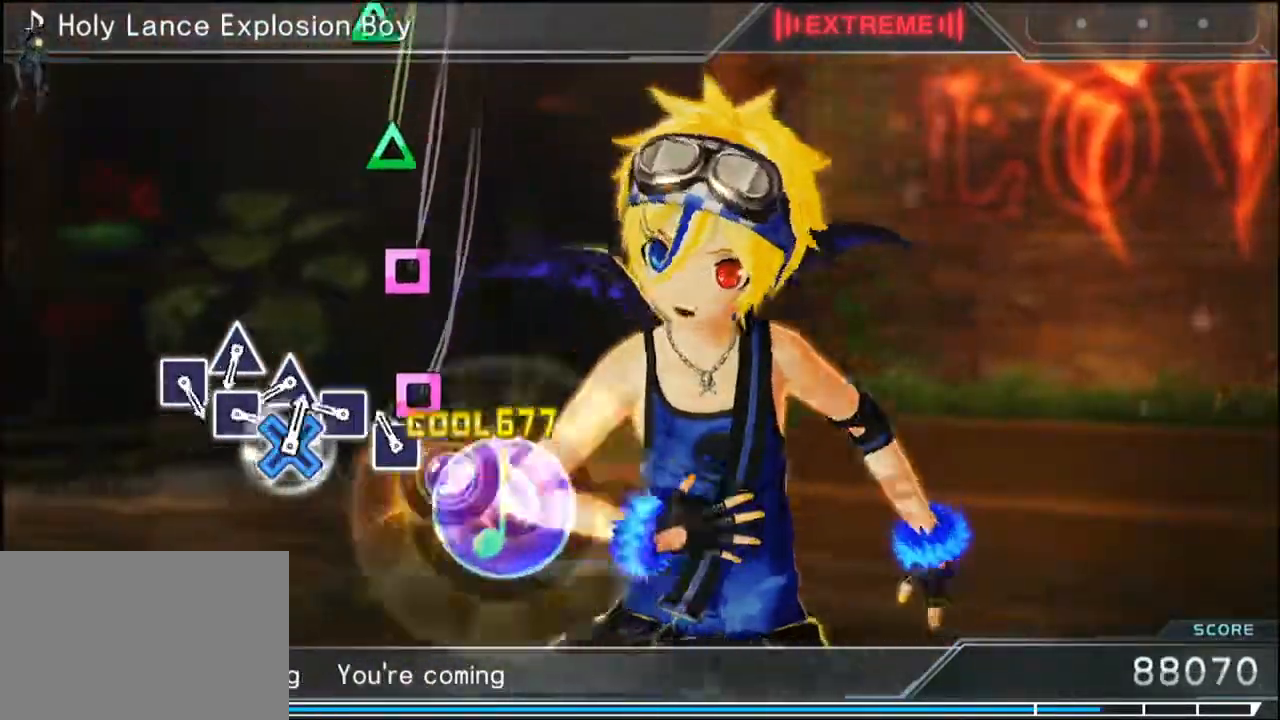
{"buttons": [], "events": [[33, "SQUARE", "down"], [150, "SQUARE", "up"], [233, "SQUARE", "down"], [317, "SQUARE", "up"], [400, "TRIANGLE", "down"], [483, "TRIANGLE", "up"]]}
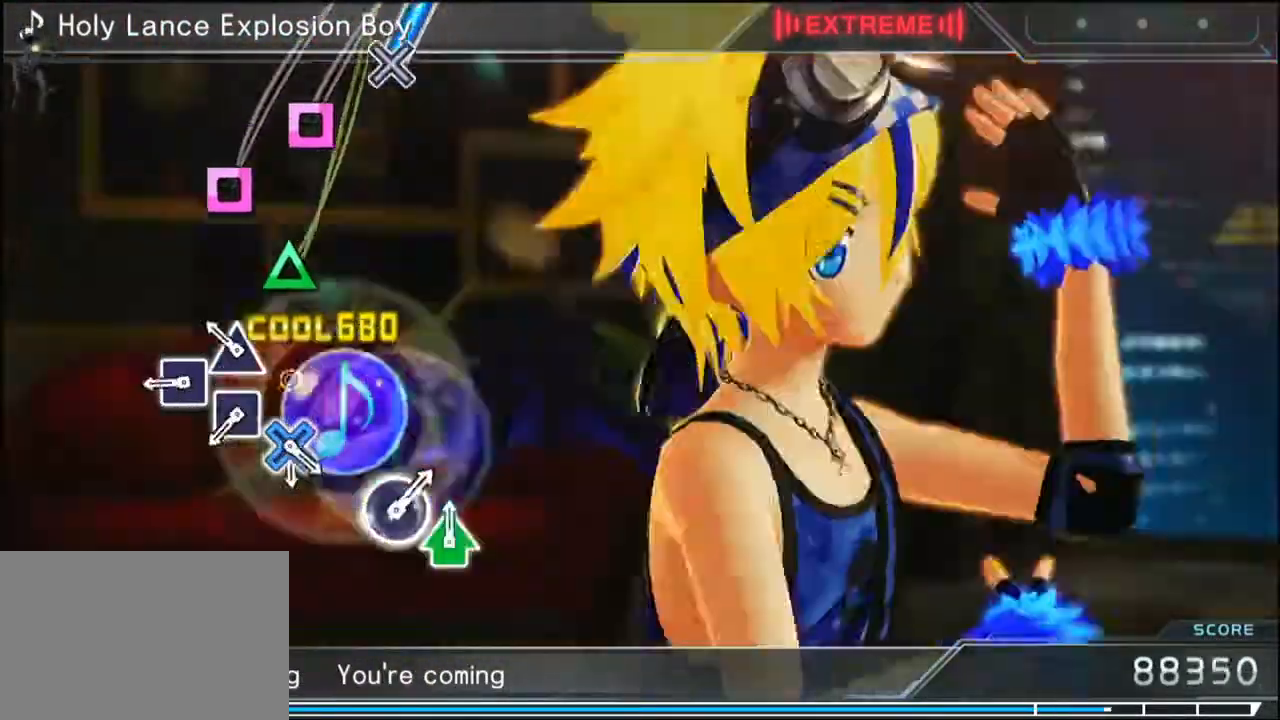
{"buttons": ["SQUARE"], "events": [[117, "TRIANGLE", "down"], [217, "TRIANGLE", "up"], [317, "SQUARE", "down"], [400, "SQUARE", "up"], [500, "SQUARE", "down"]]}
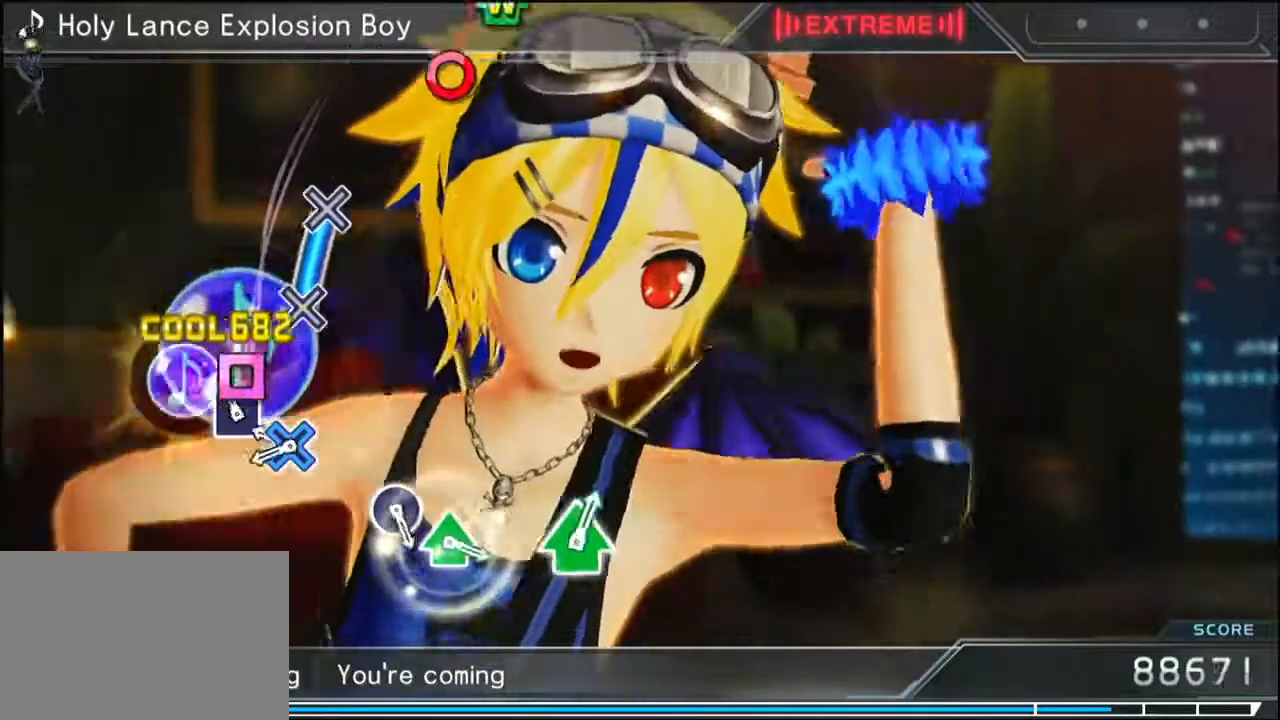
{"buttons": [], "events": [[100, "SQUARE", "up"], [200, "CROSS", "down"], [400, "CROSS", "up"]]}
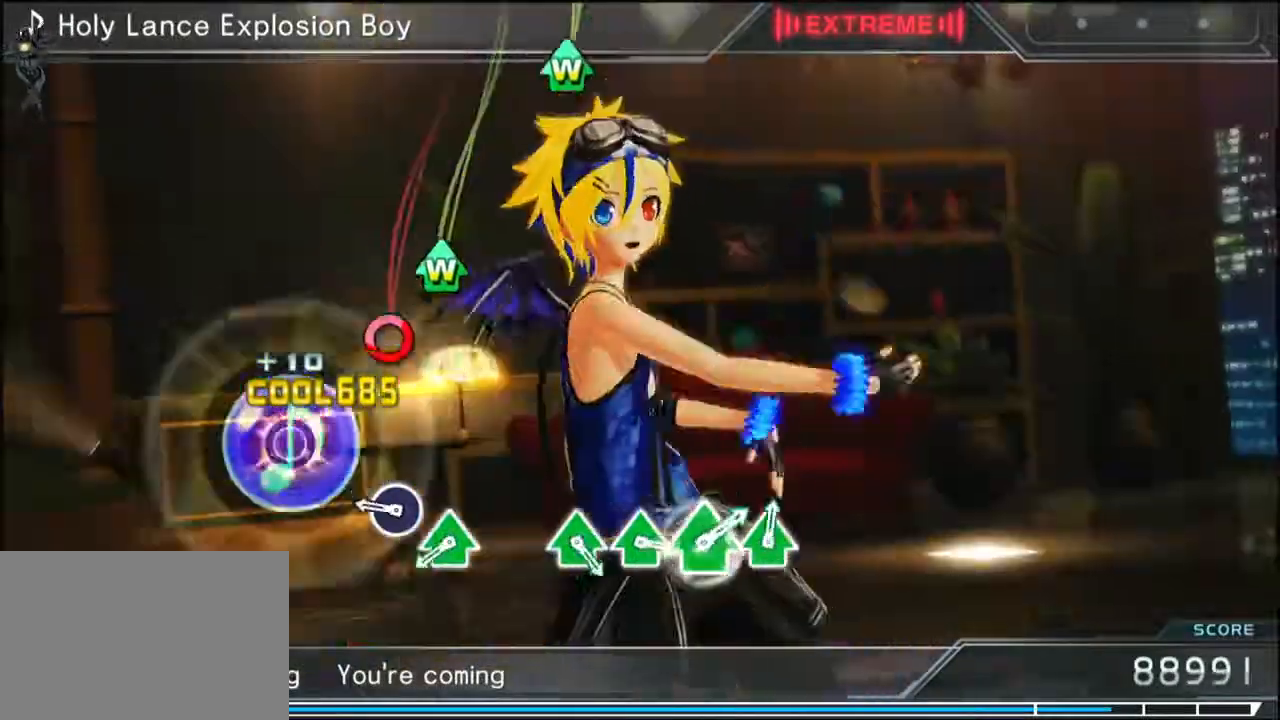
{"buttons": ["TRIANGLE", "DPAD_UP"], "events": [[300, "CIRCLE", "down"], [367, "CIRCLE", "up"], [467, "DPAD_UP", "down"], [500, "TRIANGLE", "down"]]}
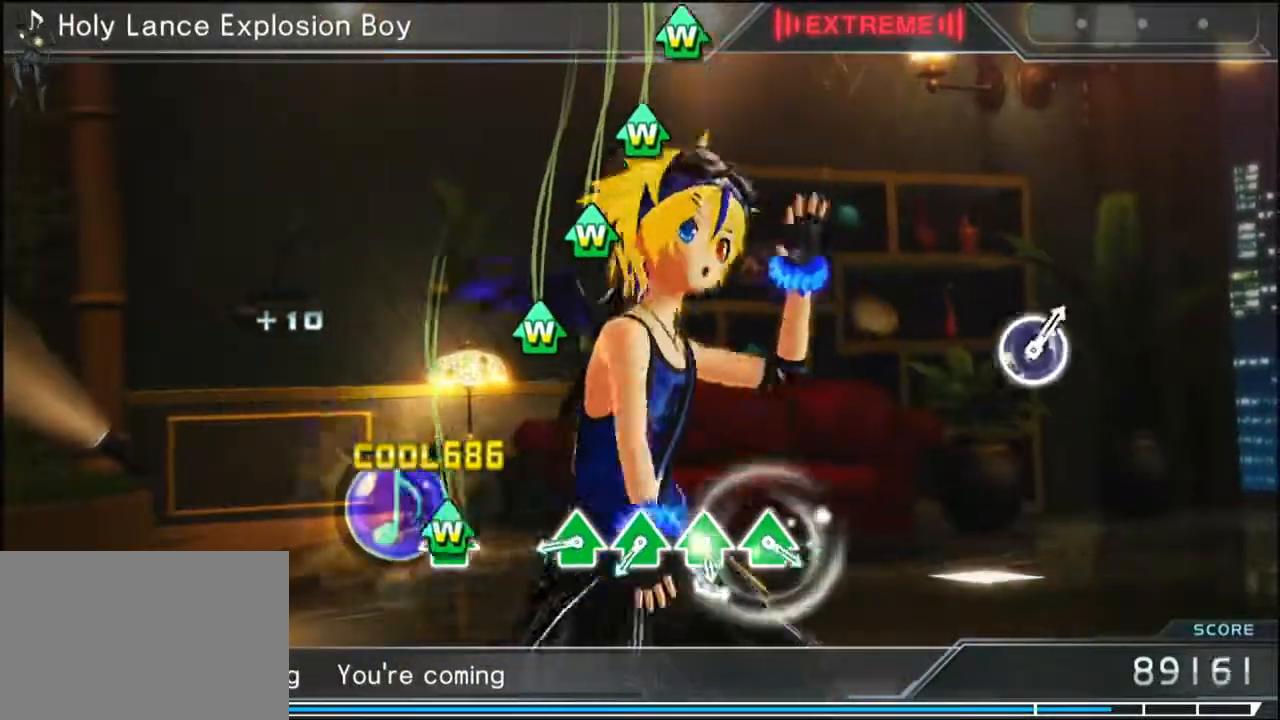
{"buttons": [], "events": [[50, "DPAD_UP", "up"], [117, "TRIANGLE", "up"], [350, "DPAD_UP", "down"], [383, "TRIANGLE", "down"], [433, "DPAD_UP", "up"], [433, "TRIANGLE", "up"]]}
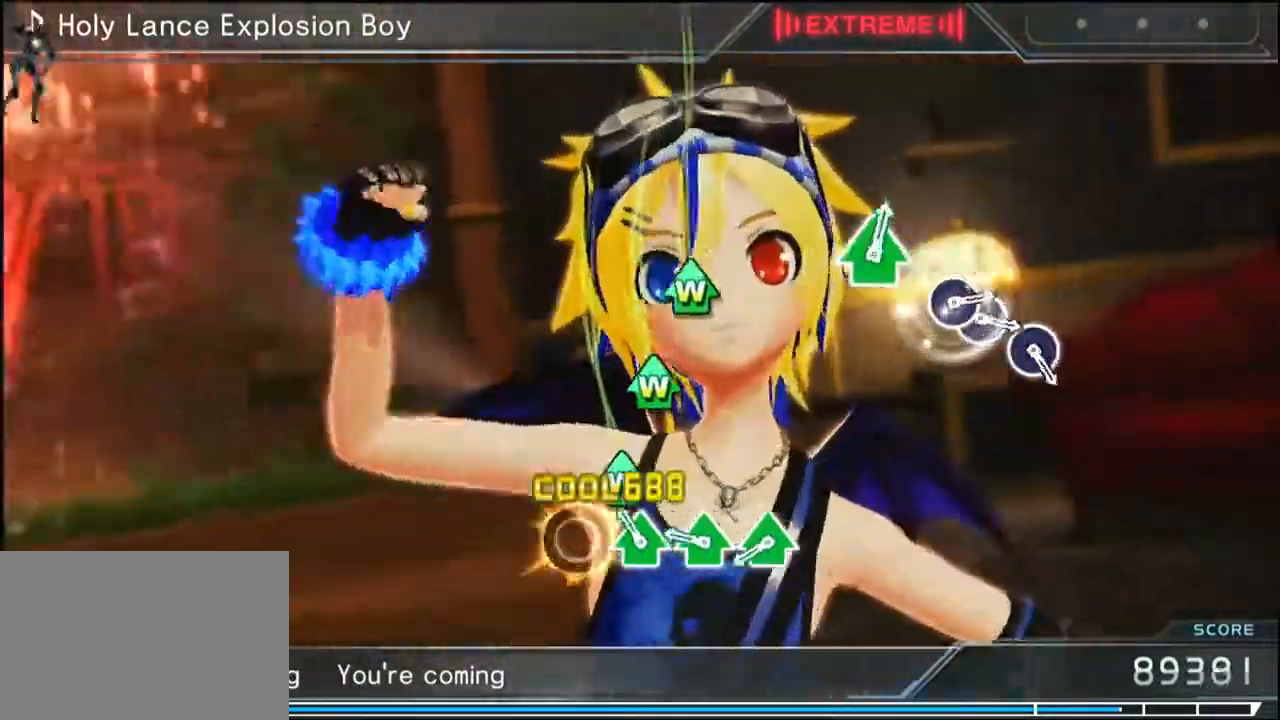
{"buttons": ["TRIANGLE", "DPAD_UP"], "events": [[50, "DPAD_UP", "down"], [117, "TRIANGLE", "down"], [150, "DPAD_UP", "up"], [167, "TRIANGLE", "up"], [233, "DPAD_UP", "down"], [233, "TRIANGLE", "down"], [350, "DPAD_UP", "up"], [350, "TRIANGLE", "up"], [450, "TRIANGLE", "down"], [483, "DPAD_UP", "down"]]}
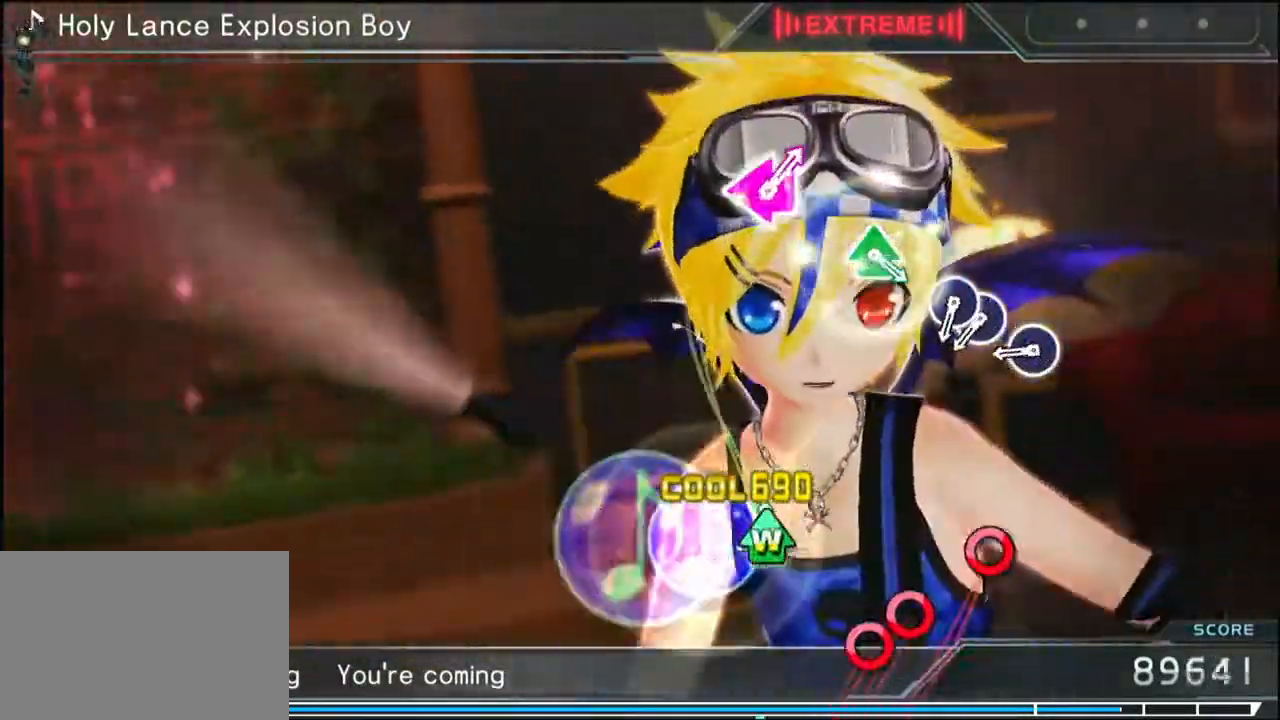
{"buttons": [], "events": [[33, "TRIANGLE", "up"], [67, "DPAD_UP", "up"], [367, "CIRCLE", "down"], [433, "CIRCLE", "up"]]}
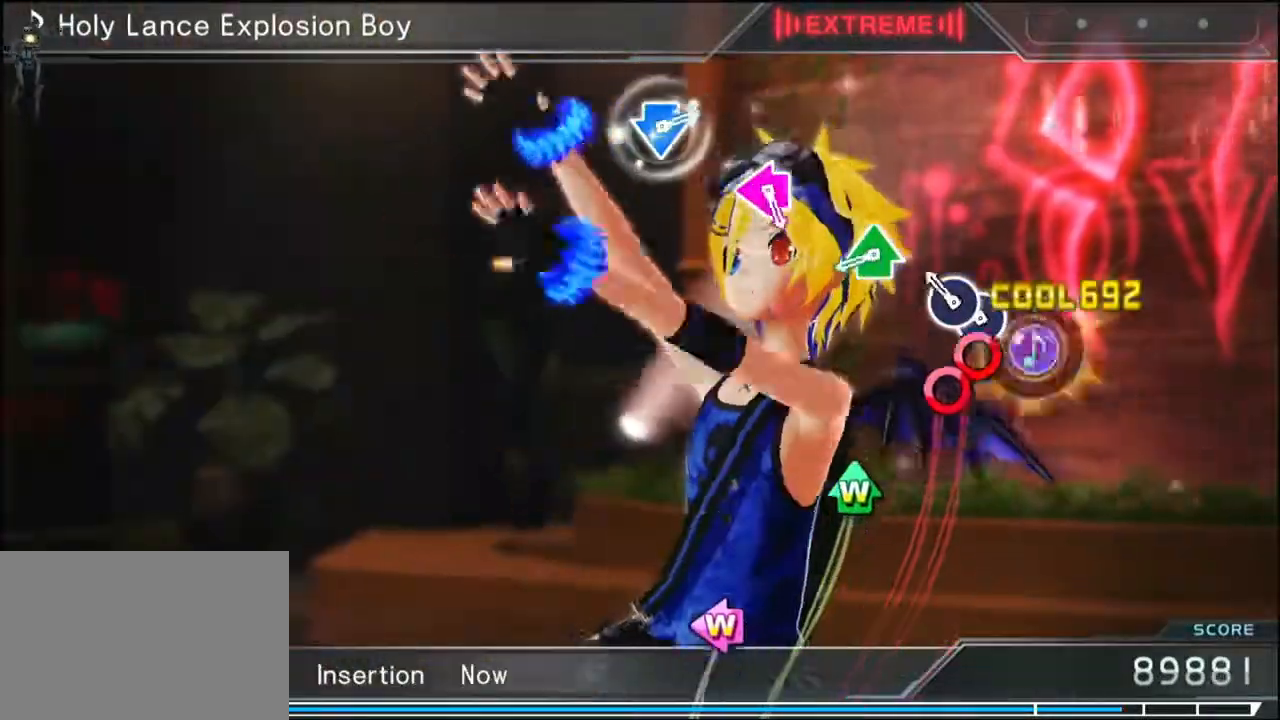
{"buttons": ["TRIANGLE"], "events": [[67, "CIRCLE", "down"], [133, "CIRCLE", "up"], [133, "DPAD_RIGHT", "down"], [200, "DPAD_RIGHT", "up"], [433, "DPAD_UP", "down"], [433, "TRIANGLE", "down"], [467, "DPAD_UP", "up"]]}
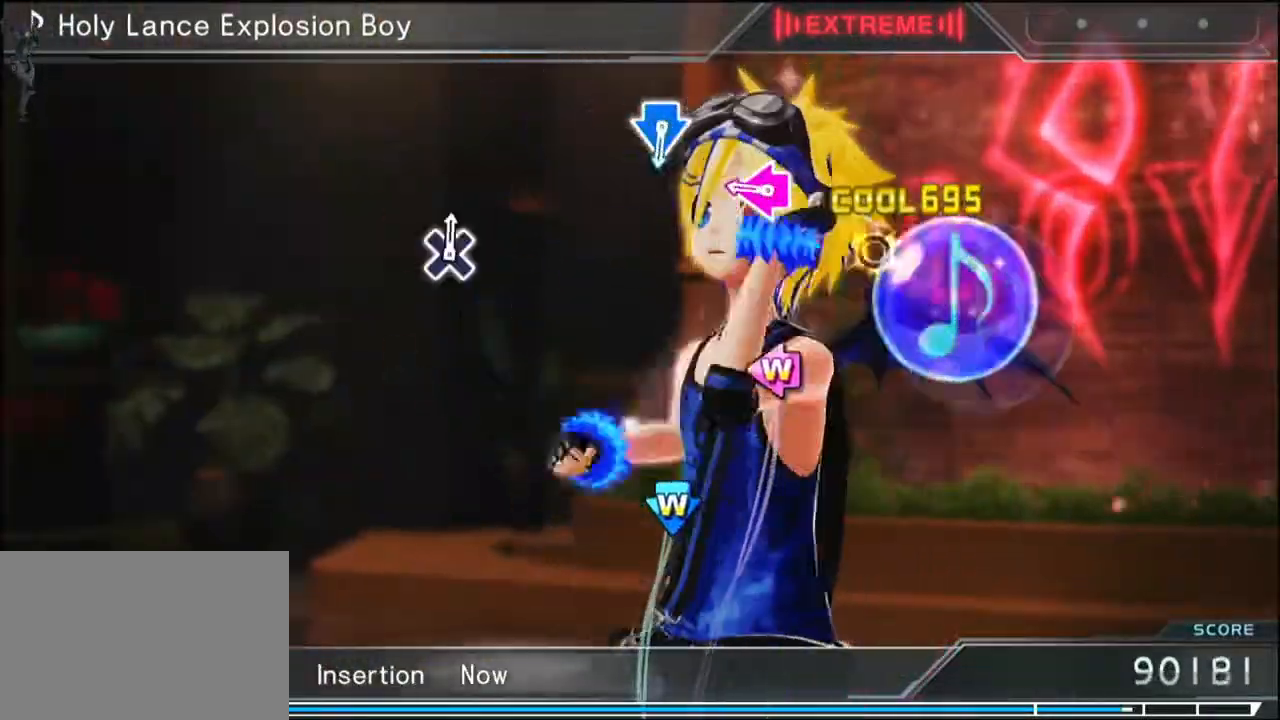
{"buttons": [], "events": [[17, "TRIANGLE", "up"], [333, "DPAD_LEFT", "down"], [333, "SQUARE", "down"], [417, "DPAD_LEFT", "up"], [483, "SQUARE", "up"]]}
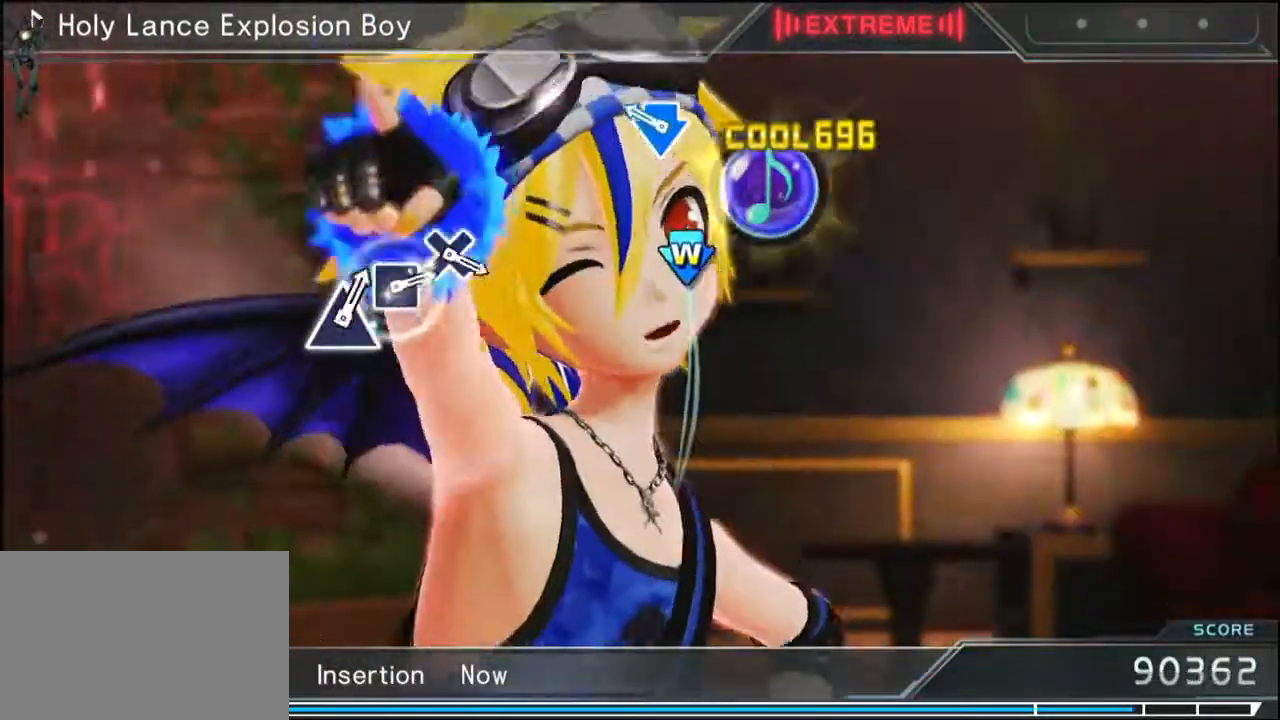
{"buttons": [], "events": [[183, "CROSS", "down"], [183, "DPAD_DOWN", "down"], [317, "DPAD_DOWN", "up"], [350, "CROSS", "up"]]}
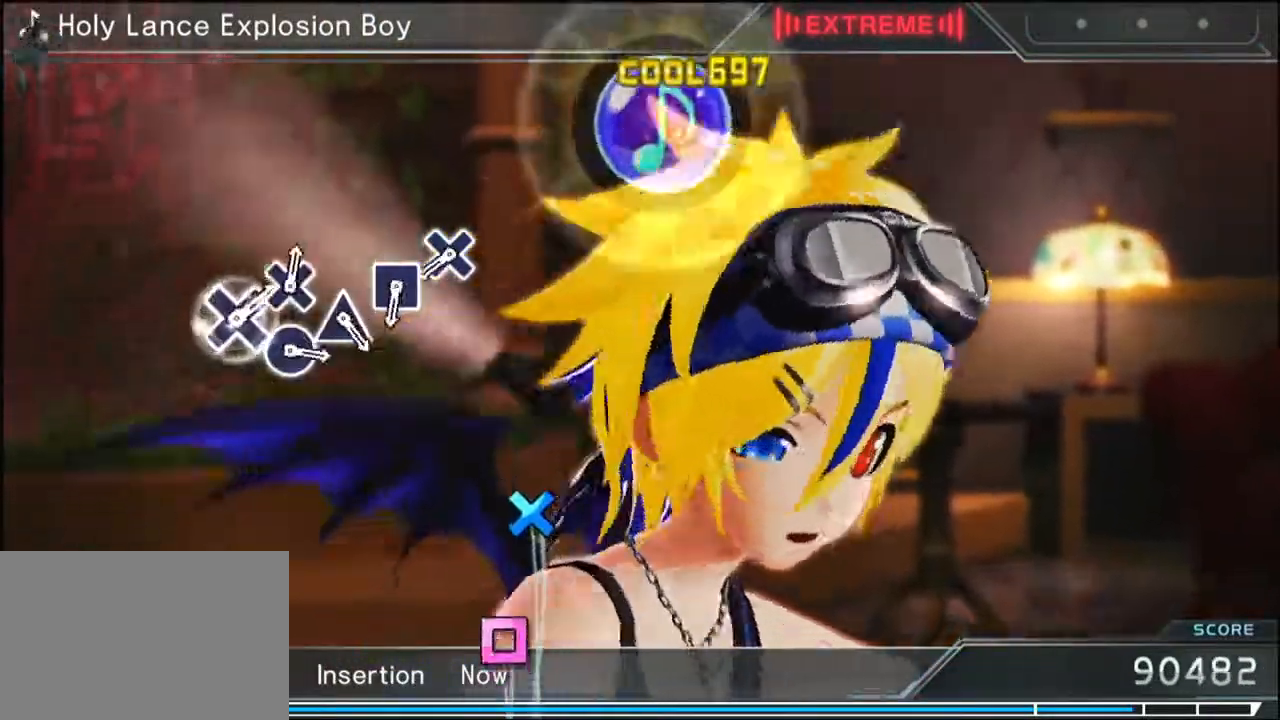
{"buttons": ["CROSS"], "events": [[467, "CROSS", "down"]]}
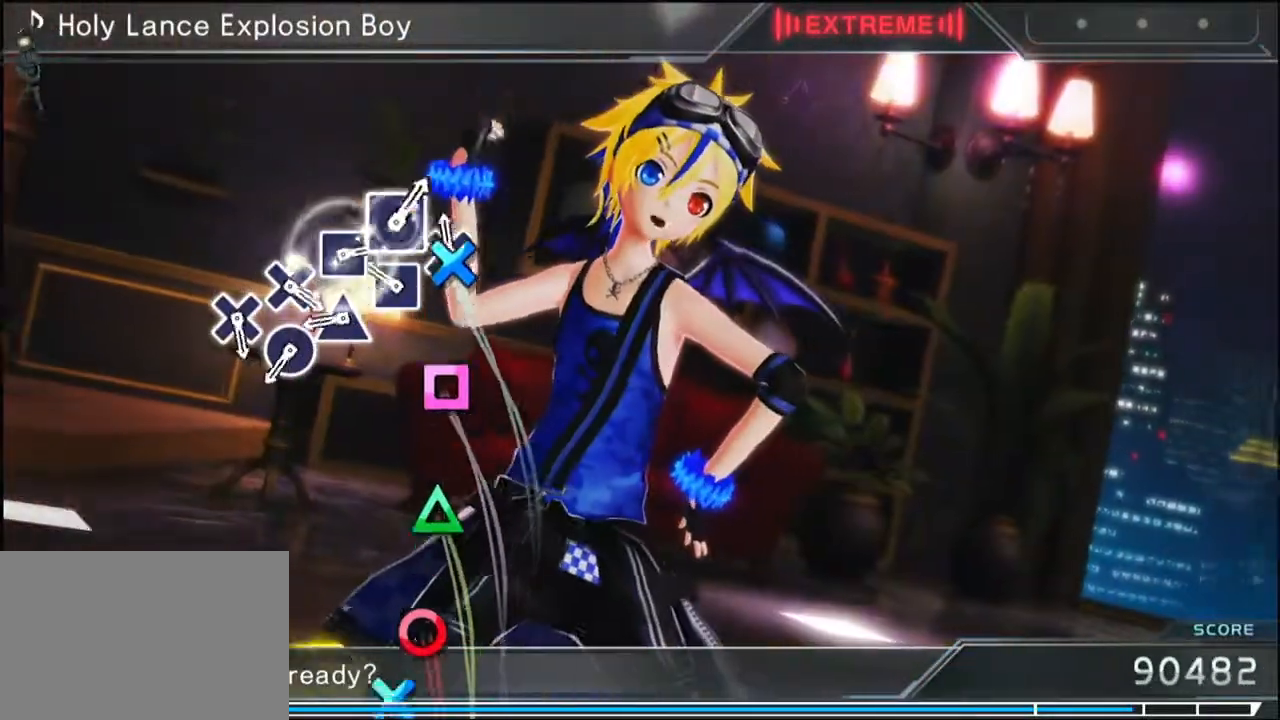
{"buttons": [], "events": [[17, "CROSS", "up"], [200, "SQUARE", "down"], [233, "SQUARE", "up"], [333, "TRIANGLE", "down"], [400, "TRIANGLE", "up"]]}
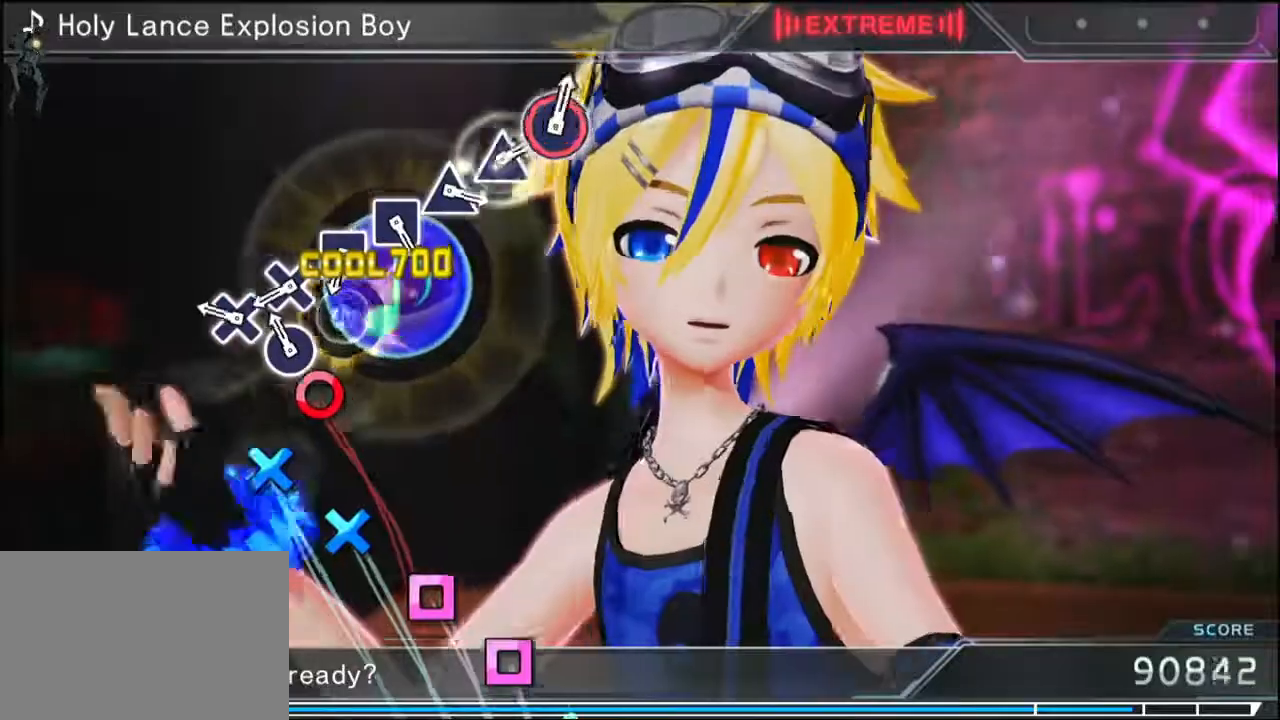
{"buttons": [], "events": [[67, "CIRCLE", "down"], [150, "CIRCLE", "up"], [250, "CROSS", "down"], [317, "CROSS", "up"], [433, "CROSS", "down"], [483, "CROSS", "up"]]}
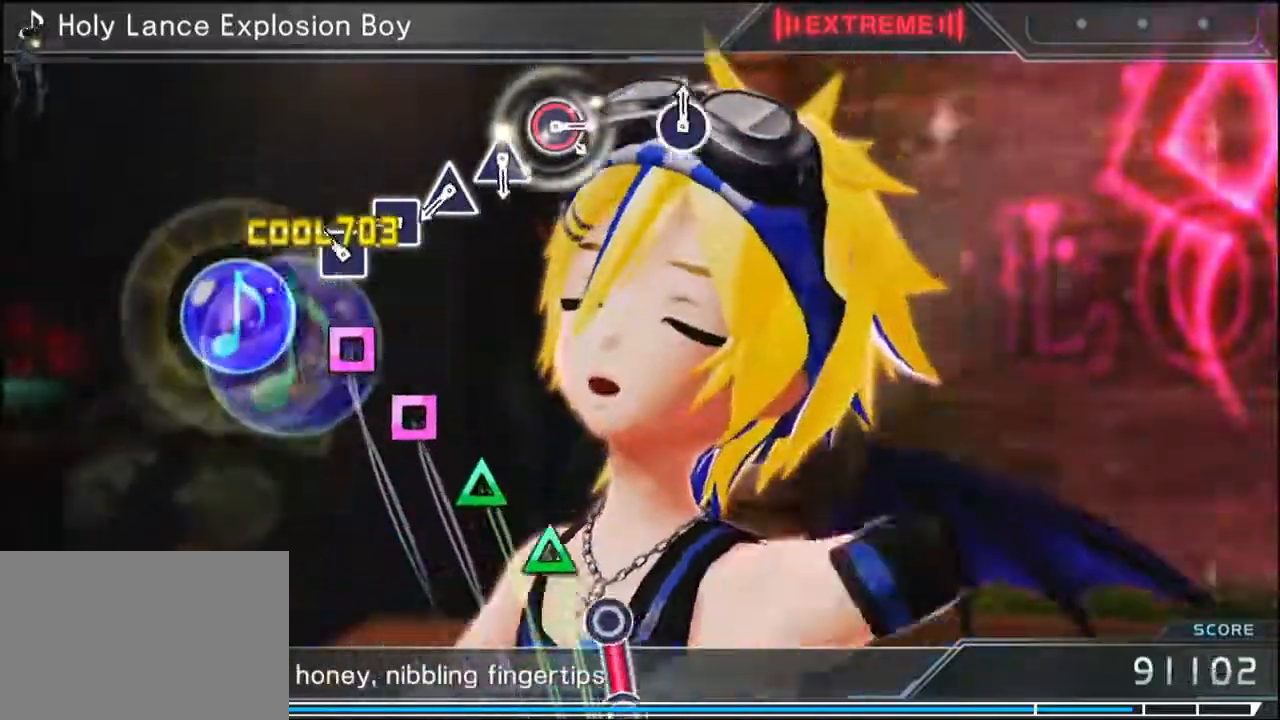
{"buttons": ["TRIANGLE"], "events": [[117, "SQUARE", "down"], [200, "SQUARE", "up"], [333, "SQUARE", "down"], [400, "SQUARE", "up"], [500, "TRIANGLE", "down"]]}
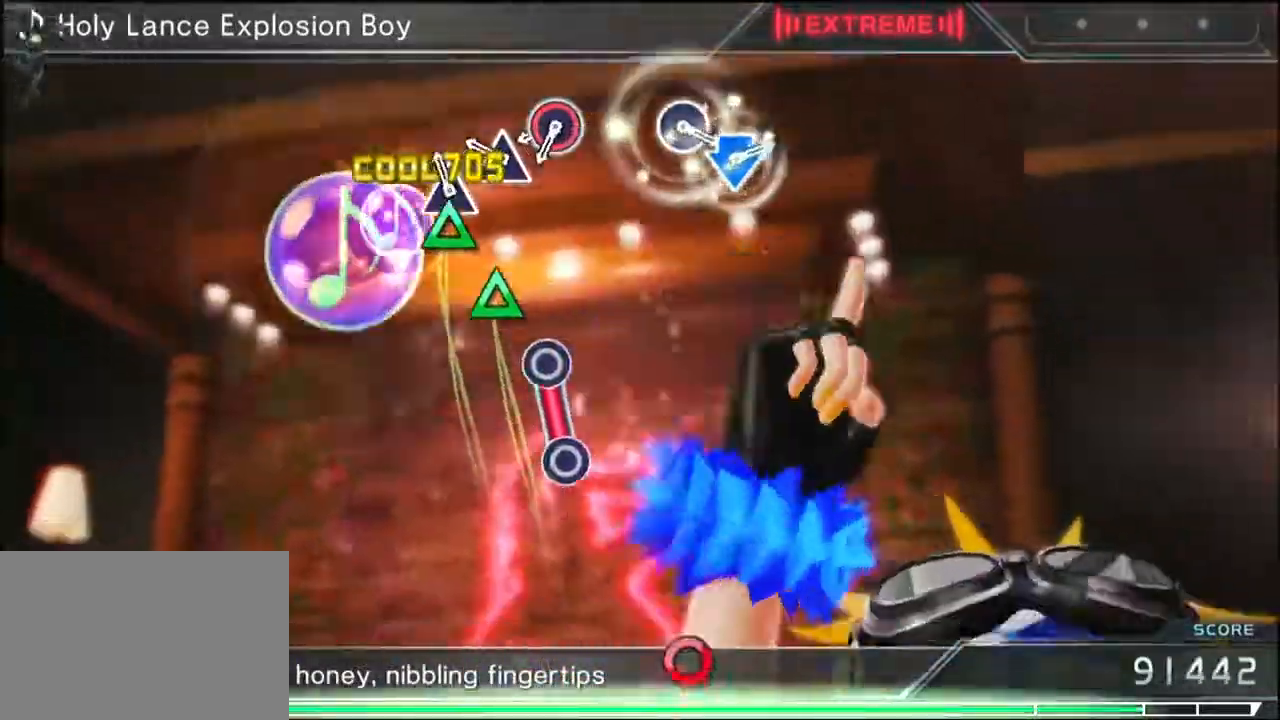
{"buttons": ["CIRCLE"], "events": [[67, "TRIANGLE", "up"], [150, "TRIANGLE", "down"], [250, "TRIANGLE", "up"], [417, "CIRCLE", "down"]]}
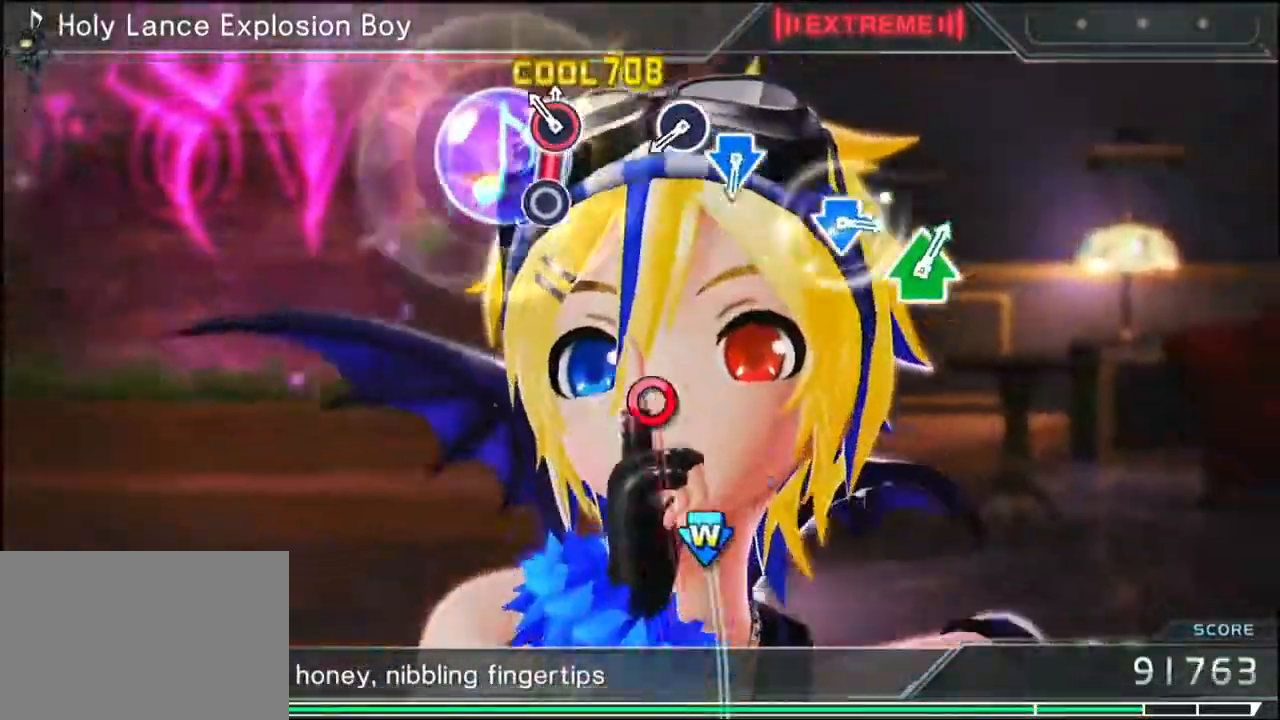
{"buttons": ["CIRCLE"], "events": [[83, "CIRCLE", "up"], [467, "CIRCLE", "down"]]}
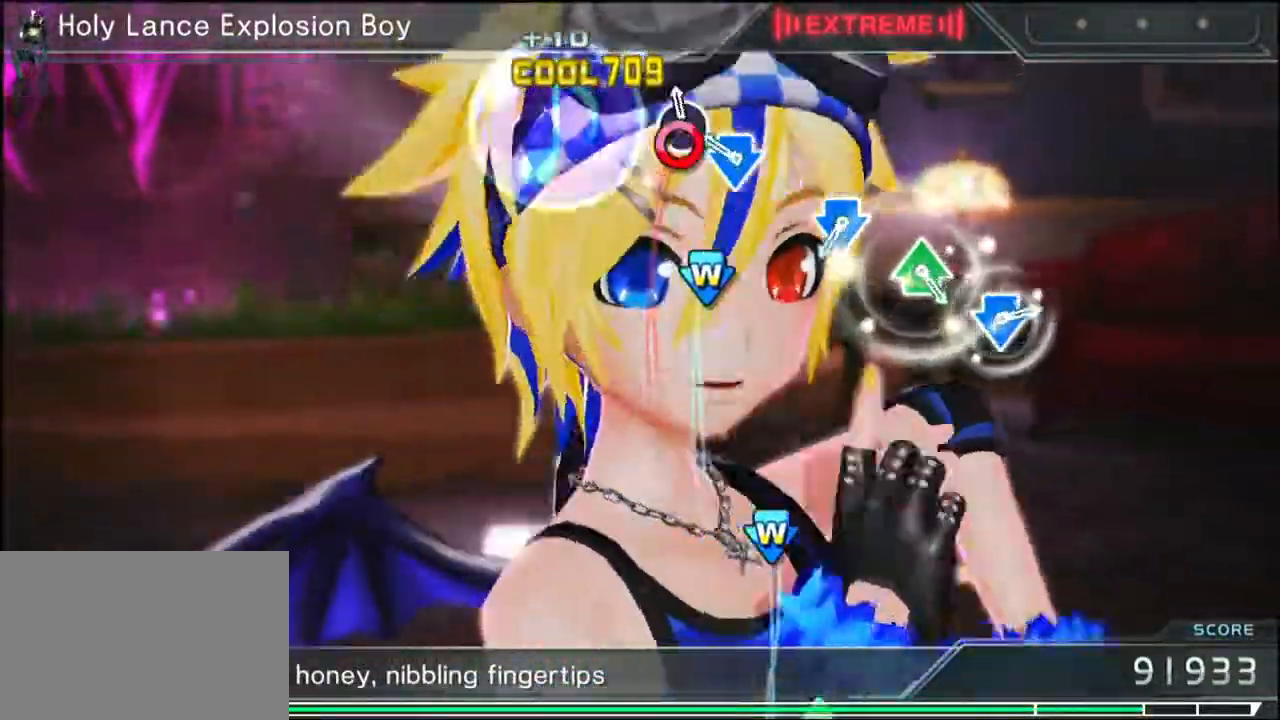
{"buttons": [], "events": [[17, "CIRCLE", "up"], [183, "CROSS", "down"], [183, "DPAD_DOWN", "down"], [267, "CROSS", "up"], [267, "DPAD_DOWN", "up"]]}
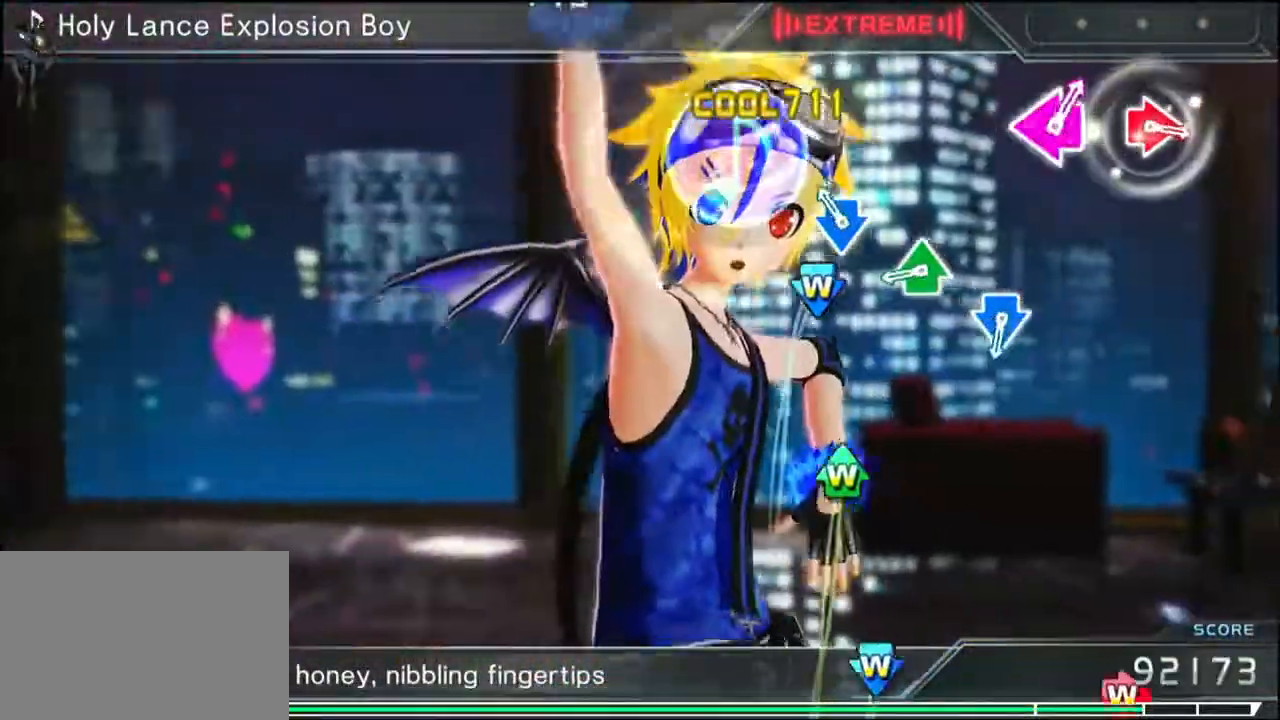
{"buttons": [], "events": [[83, "CROSS", "down"], [83, "DPAD_DOWN", "down"], [167, "CROSS", "up"], [167, "DPAD_DOWN", "up"], [367, "DPAD_UP", "down"], [367, "TRIANGLE", "down"], [417, "DPAD_UP", "up"], [467, "TRIANGLE", "up"]]}
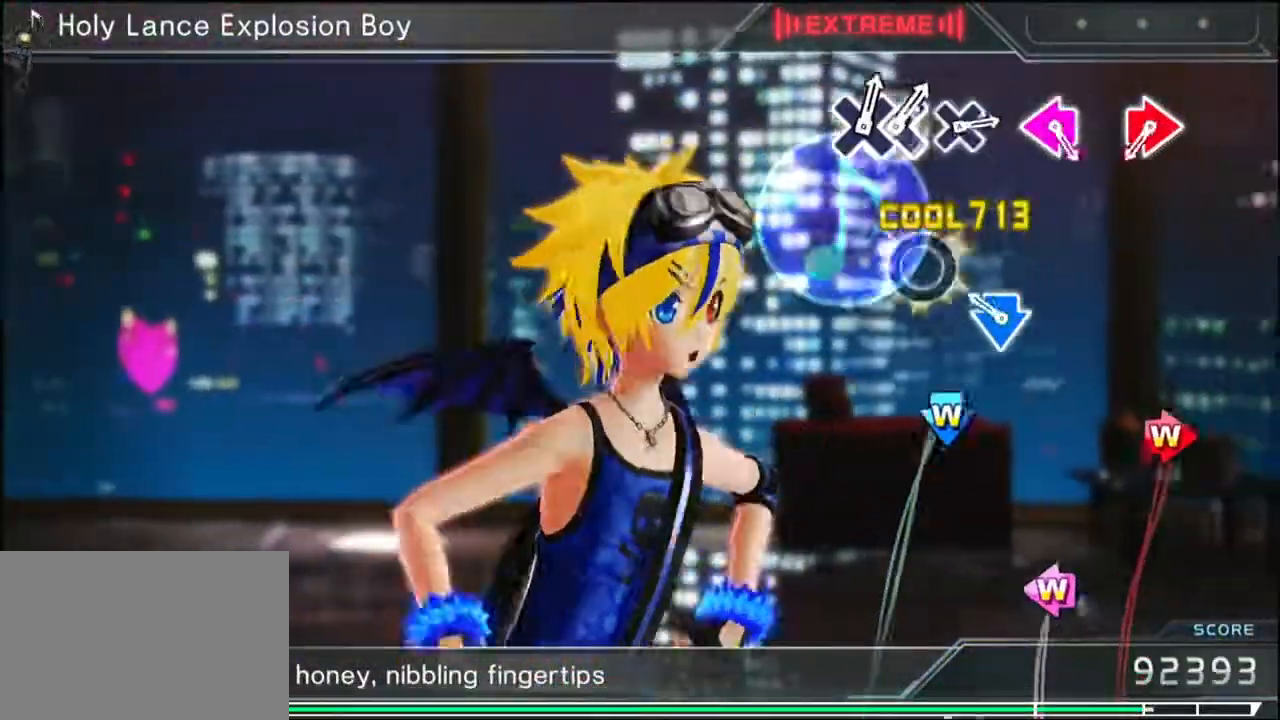
{"buttons": [], "events": [[133, "CROSS", "down"], [183, "DPAD_DOWN", "down"], [283, "CROSS", "up"], [283, "DPAD_DOWN", "up"]]}
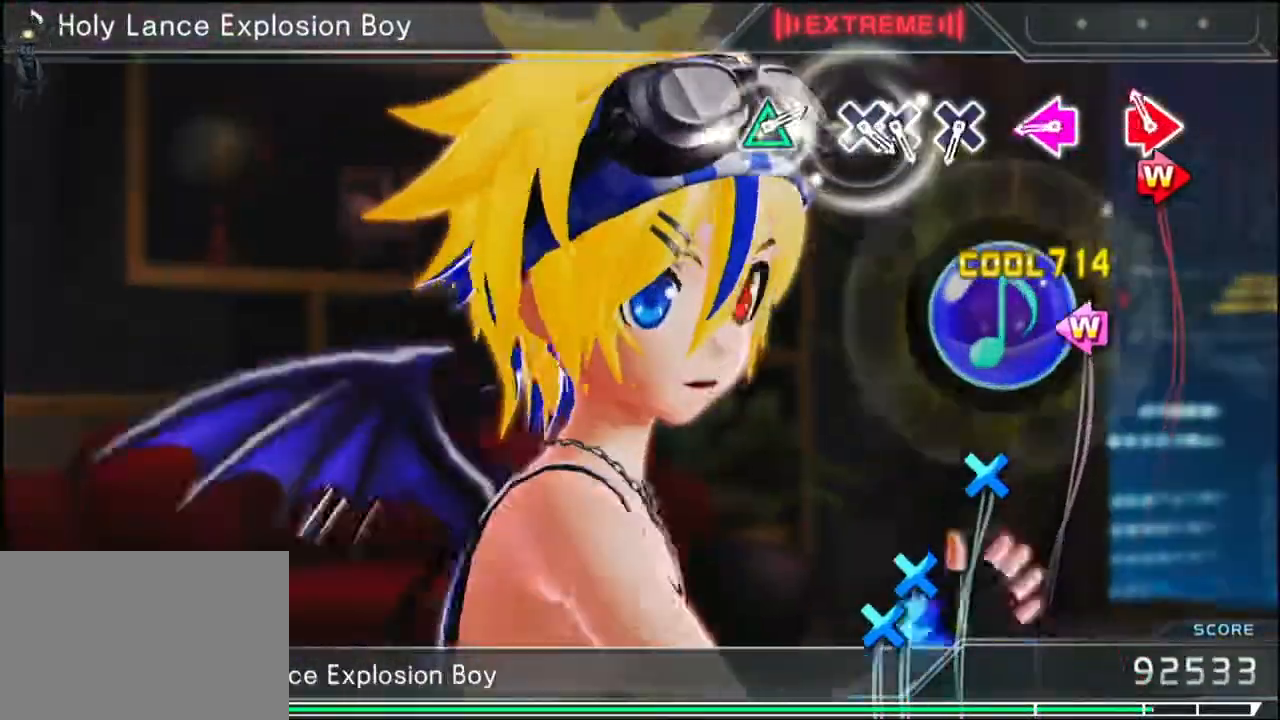
{"buttons": [], "events": [[50, "CIRCLE", "down"], [83, "DPAD_RIGHT", "down"], [167, "DPAD_RIGHT", "up"], [233, "CIRCLE", "up"], [300, "DPAD_LEFT", "down"], [300, "SQUARE", "down"], [417, "DPAD_LEFT", "up"], [417, "SQUARE", "up"]]}
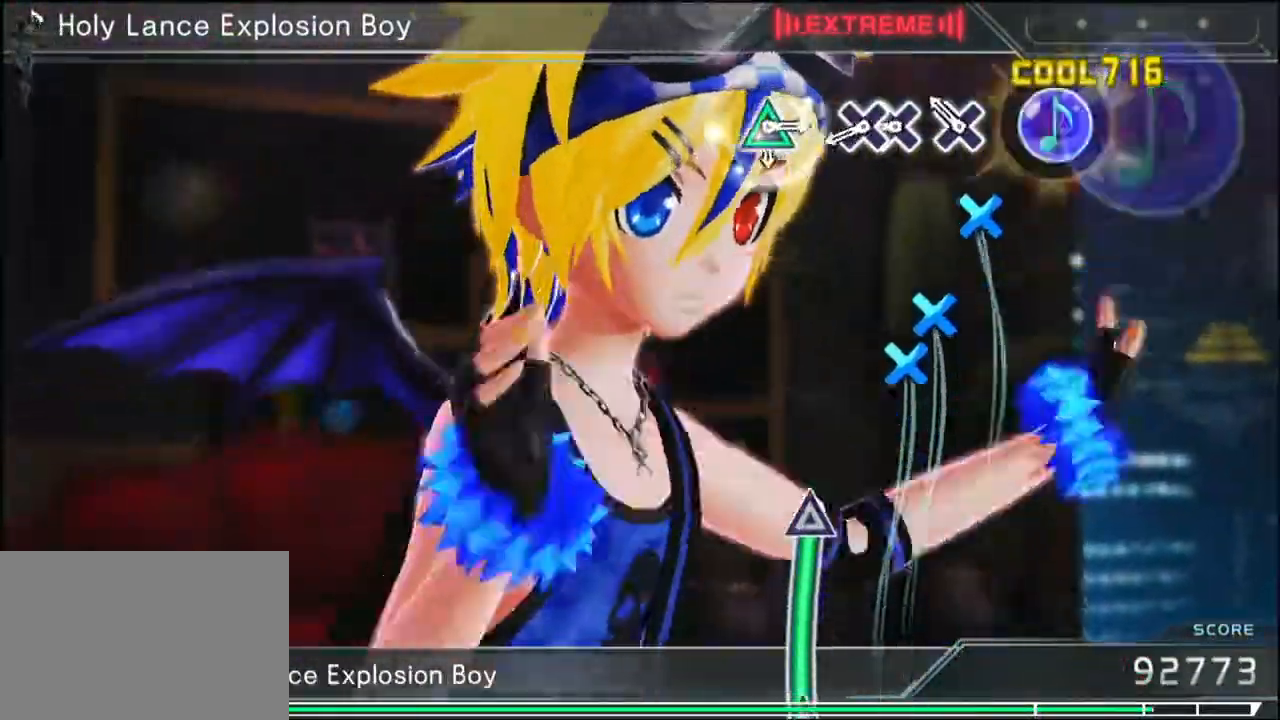
{"buttons": ["DPAD_DOWN"], "events": [[67, "CROSS", "down"], [150, "CROSS", "up"], [317, "CROSS", "down"], [433, "DPAD_DOWN", "down"], [467, "CROSS", "up"]]}
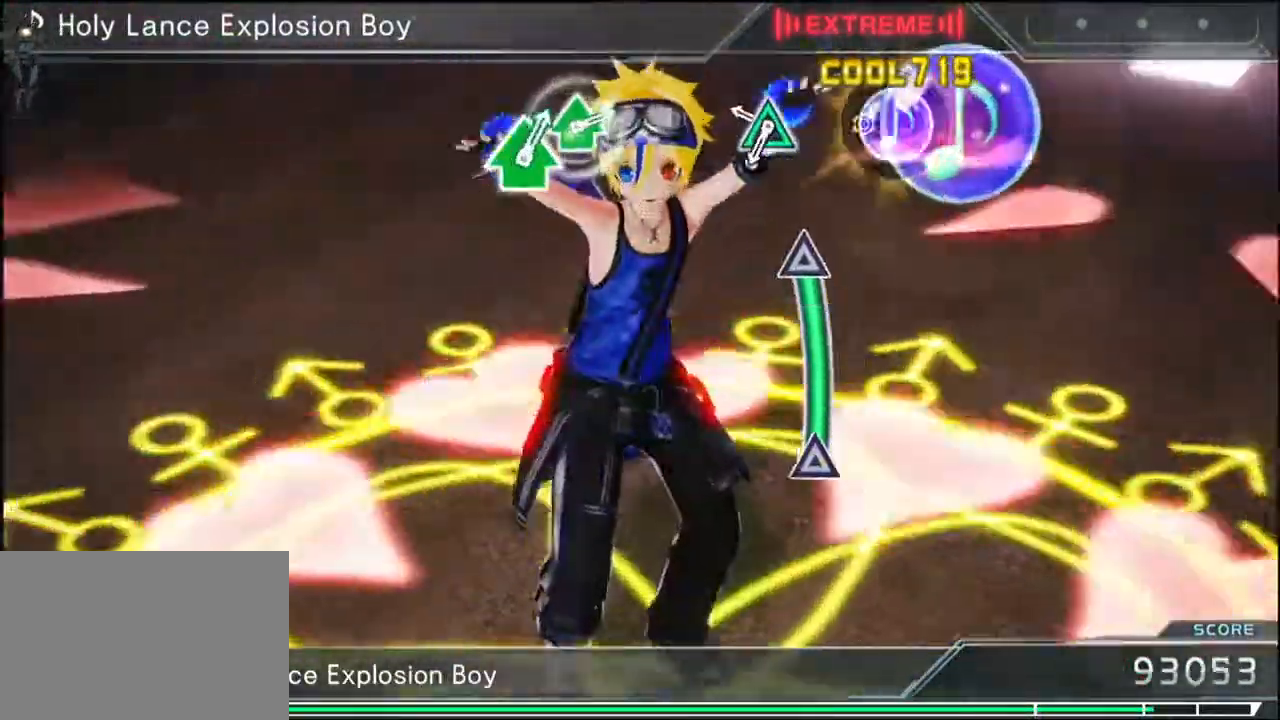
{"buttons": [], "events": [[33, "DPAD_DOWN", "up"], [183, "TRIANGLE", "down"], [483, "TRIANGLE", "up"]]}
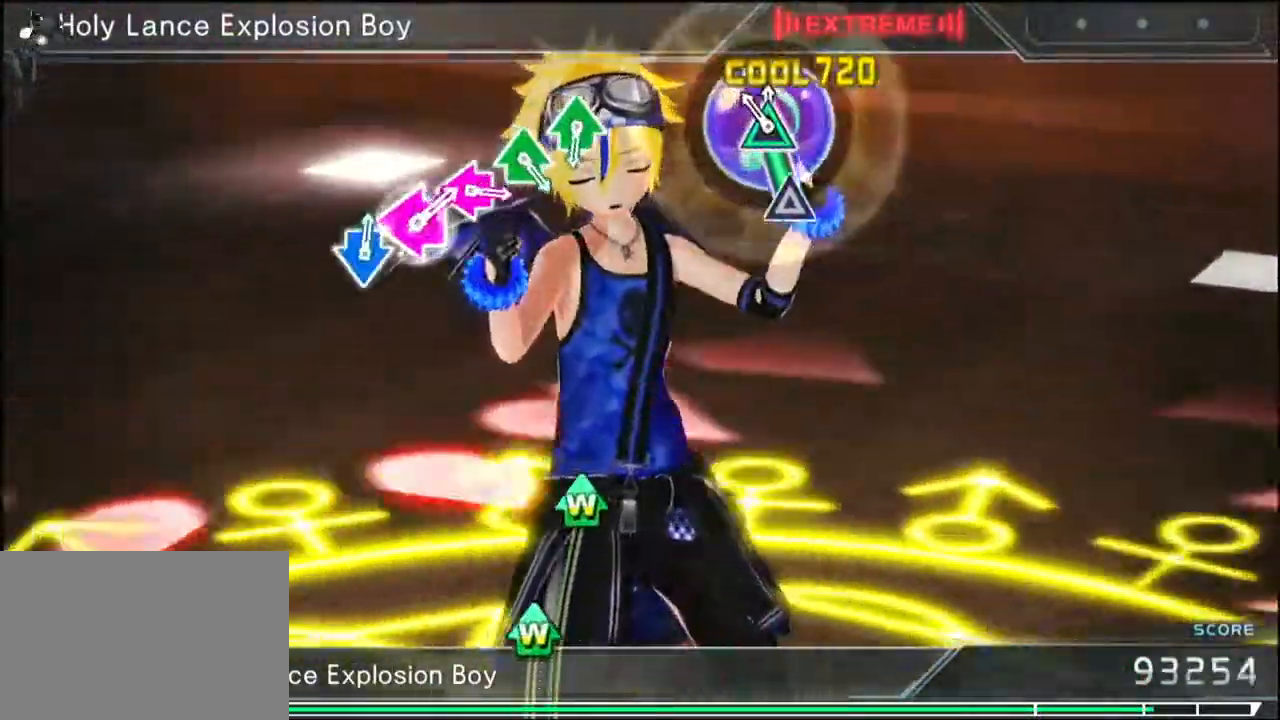
{"buttons": [], "events": []}
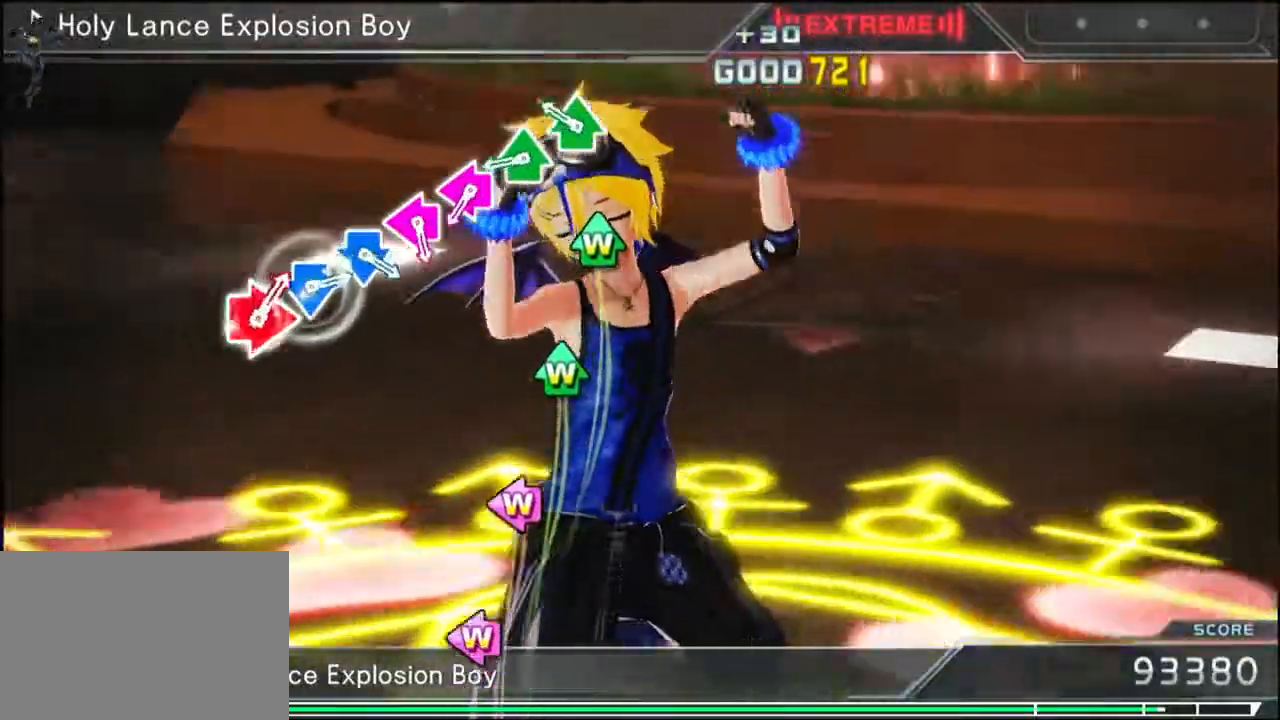
{"buttons": [], "events": [[117, "DPAD_UP", "down"], [117, "TRIANGLE", "down"], [200, "DPAD_UP", "up"], [233, "TRIANGLE", "up"], [317, "DPAD_UP", "down"], [367, "TRIANGLE", "down"], [400, "DPAD_UP", "up"], [433, "TRIANGLE", "up"]]}
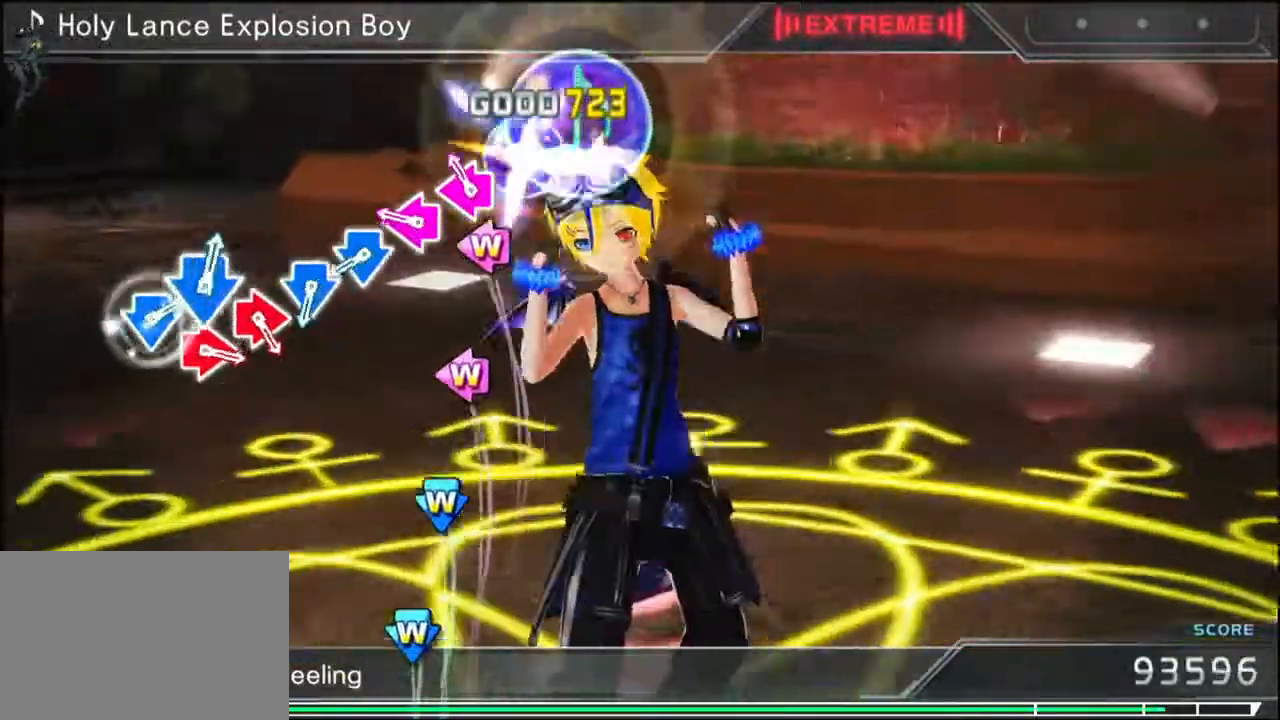
{"buttons": [], "events": [[67, "DPAD_LEFT", "down"], [67, "SQUARE", "down"], [150, "DPAD_LEFT", "up"], [183, "SQUARE", "up"], [283, "DPAD_LEFT", "down"], [283, "SQUARE", "down"], [317, "DPAD_LEFT", "up"], [317, "SQUARE", "up"], [417, "CROSS", "down"], [433, "DPAD_DOWN", "down"], [500, "CROSS", "up"], [500, "DPAD_DOWN", "up"]]}
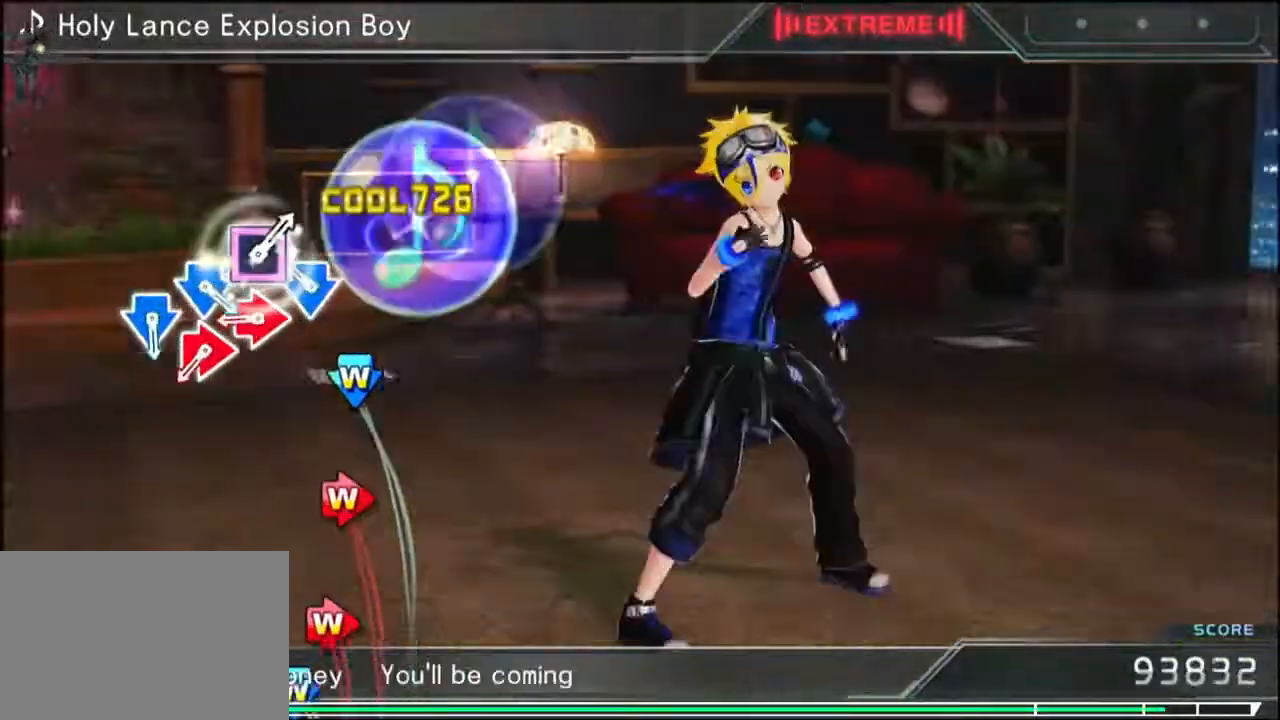
{"buttons": [], "events": [[83, "CROSS", "down"], [83, "DPAD_DOWN", "down"], [200, "CROSS", "up"], [200, "DPAD_DOWN", "up"], [350, "CIRCLE", "down"], [350, "DPAD_RIGHT", "down"], [417, "DPAD_RIGHT", "up"], [467, "CIRCLE", "up"]]}
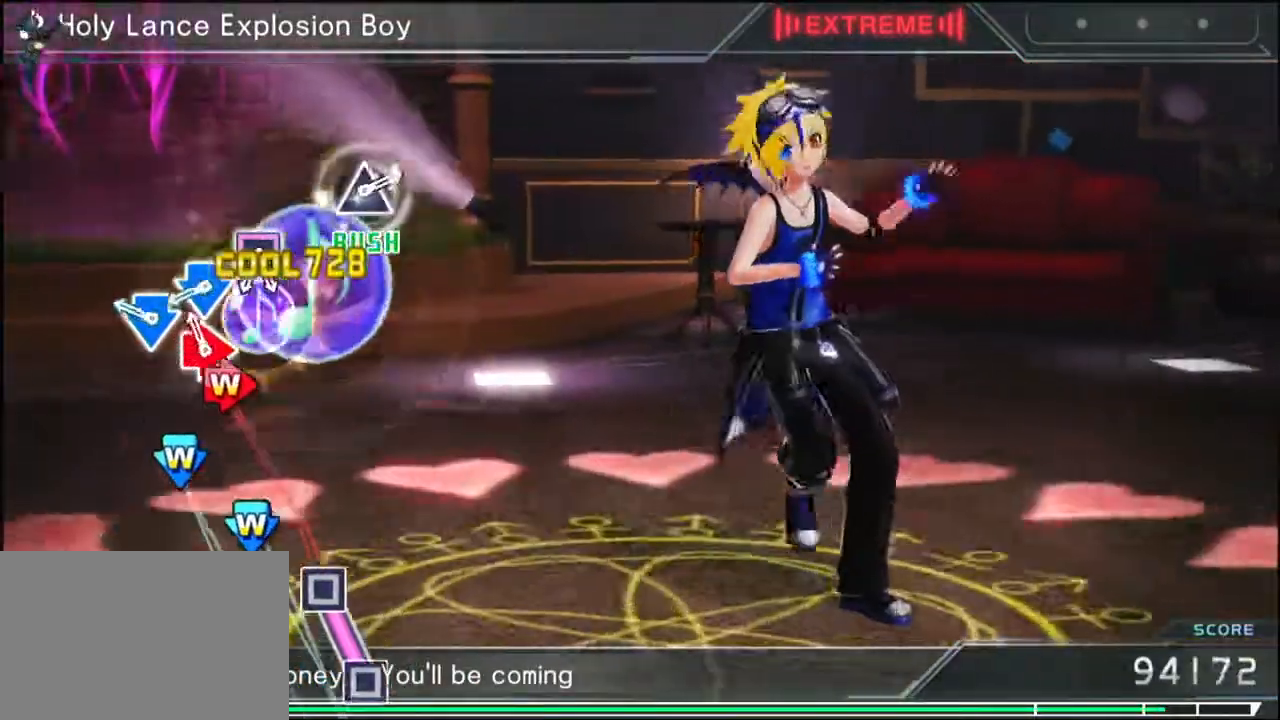
{"buttons": [], "events": [[33, "DPAD_RIGHT", "down"], [83, "CIRCLE", "down"], [133, "DPAD_RIGHT", "up"], [183, "CIRCLE", "up"], [250, "CROSS", "down"], [250, "DPAD_DOWN", "down"], [300, "DPAD_DOWN", "up"], [333, "CROSS", "up"], [400, "CROSS", "down"], [400, "DPAD_DOWN", "down"], [450, "DPAD_DOWN", "up"], [500, "CROSS", "up"]]}
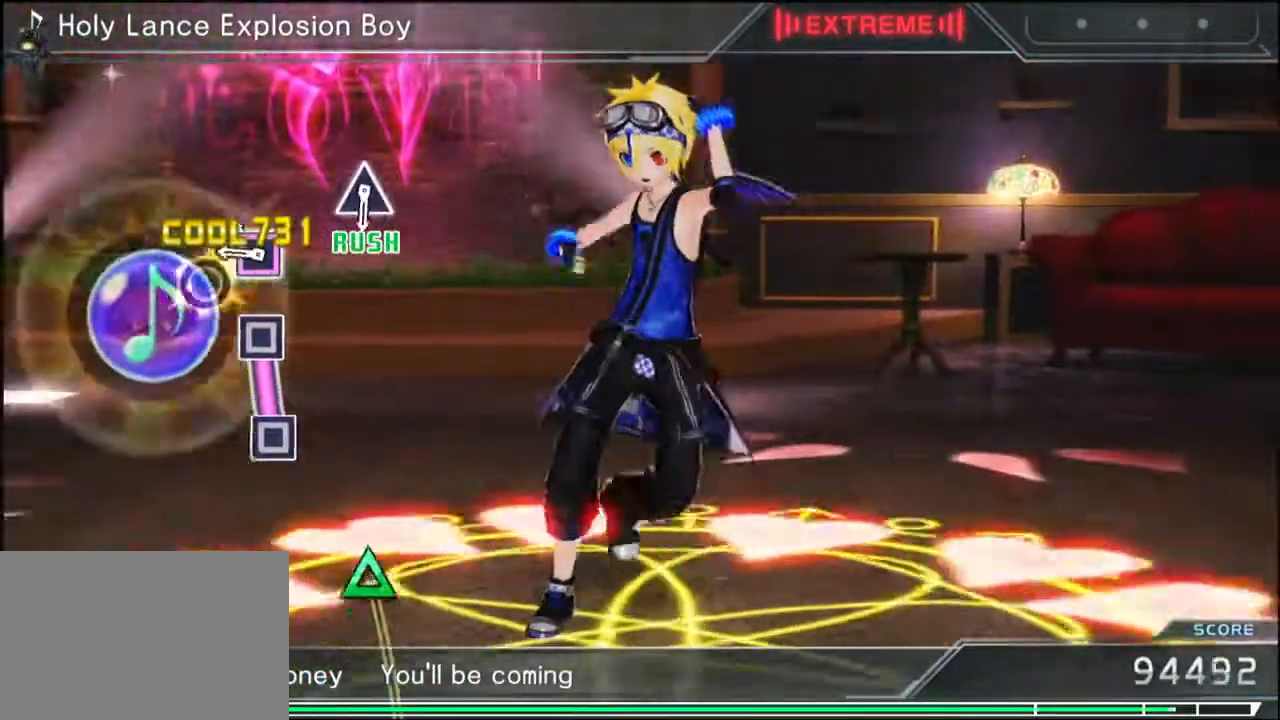
{"buttons": [], "events": [[67, "SQUARE", "down"], [267, "SQUARE", "up"]]}
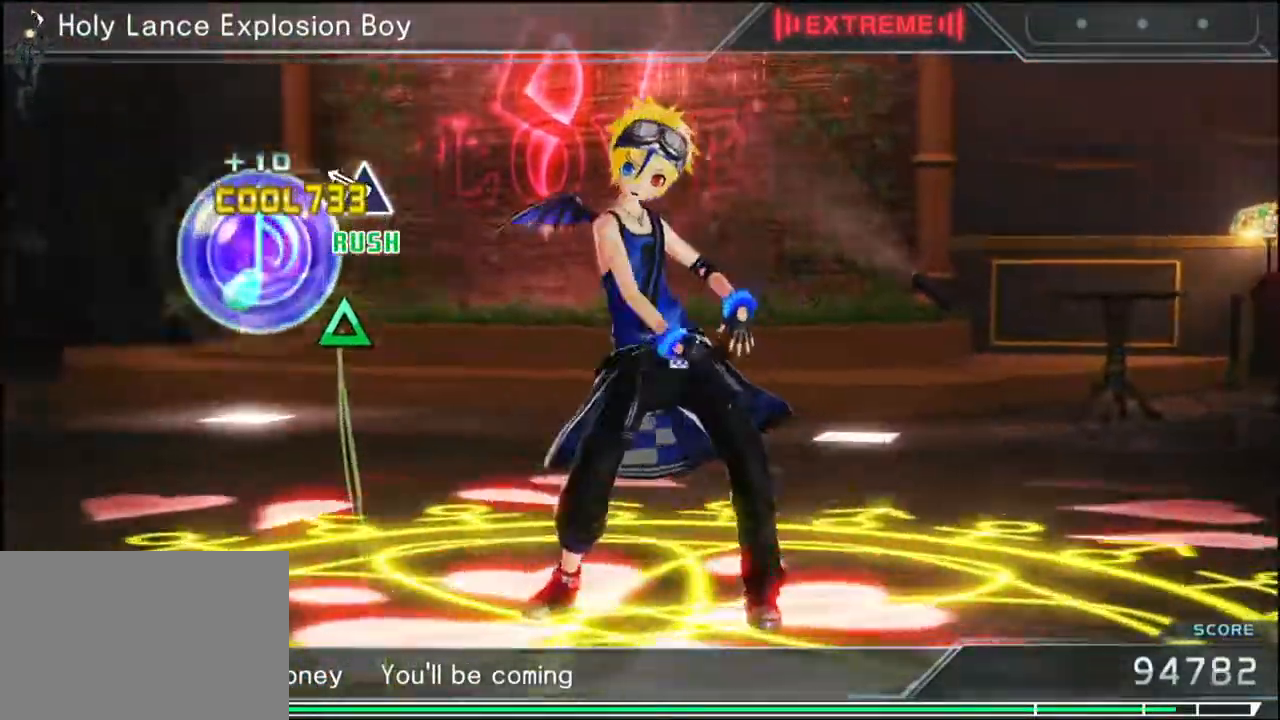
{"buttons": ["DPAD_UP"], "events": [[183, "TRIANGLE", "down"], [267, "DPAD_UP", "down"], [267, "TRIANGLE", "up"], [317, "TRIANGLE", "down"], [350, "TRIANGLE", "up"], [383, "DPAD_UP", "up"], [417, "TRIANGLE", "down"], [467, "DPAD_UP", "down"], [500, "TRIANGLE", "up"]]}